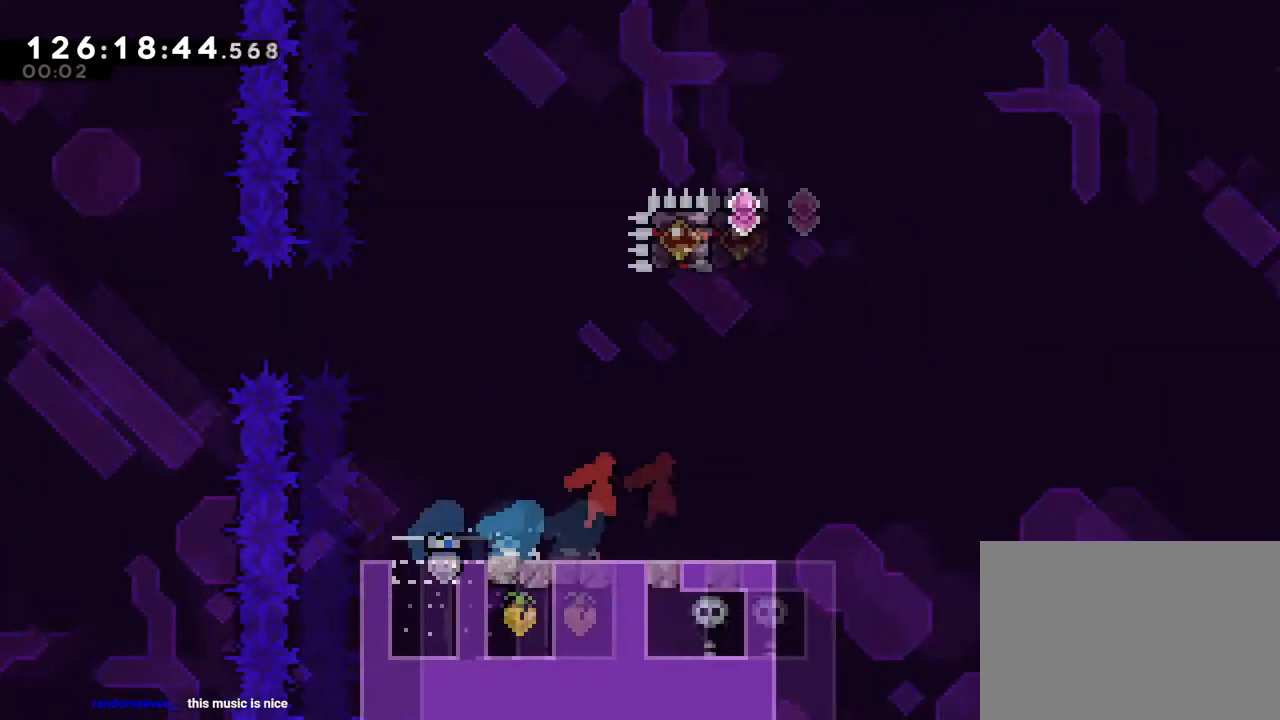
Gameplay with a controller (Nintendo layout); each line is a JSON object with the inputs held at the frame after it. "events" lists button and stick changes between this image and that frame as [ms after this image, input, new state], when the widget could be followed in between. Not read: HOME L3 R3 START.
{"buttons": ["B"], "left_stick": "up", "right_stick": "center", "events": [[501, "left_stick", "up"]]}
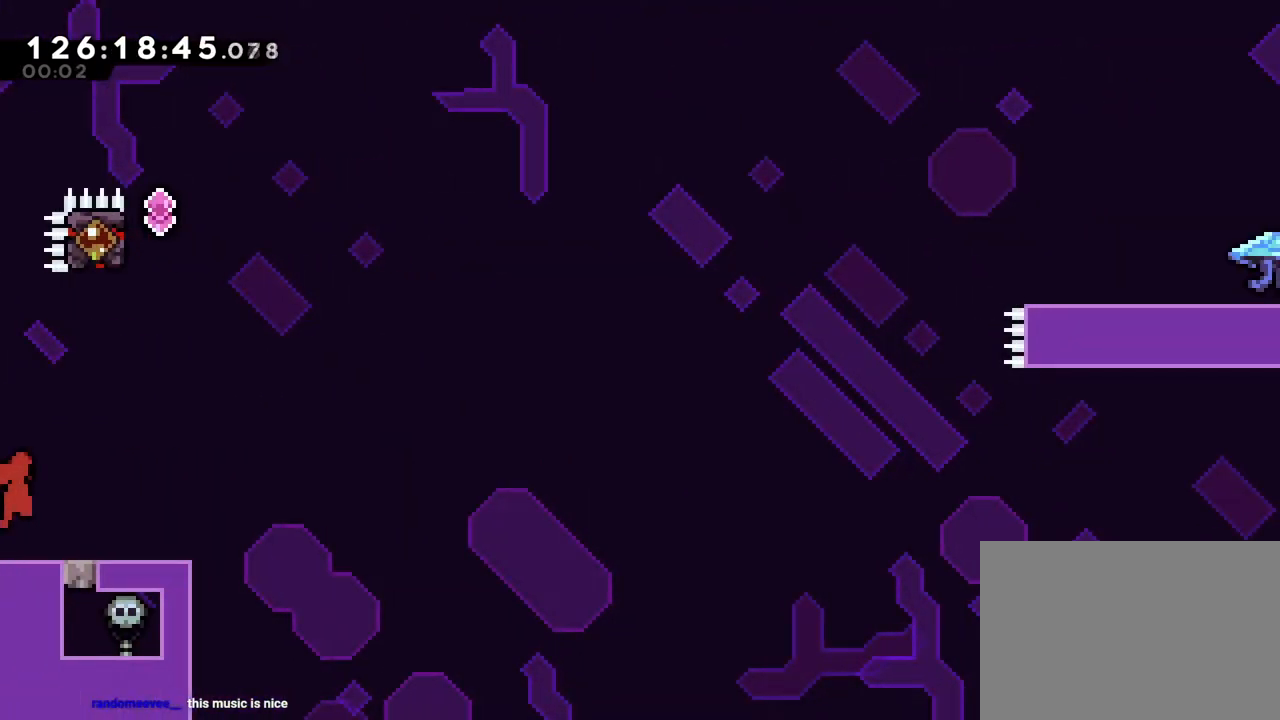
{"buttons": ["B", "Y", "R1"], "left_stick": "up", "right_stick": "center", "events": [[267, "Y", "down"], [500, "R1", "down"]]}
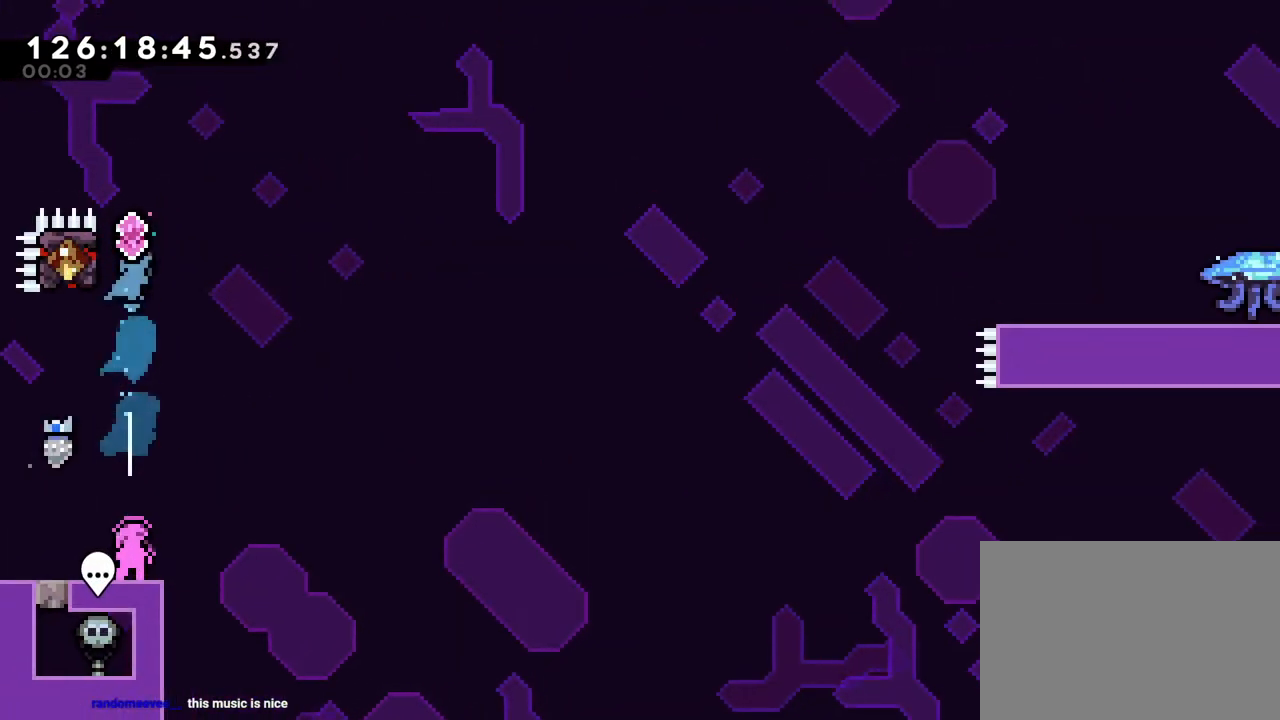
{"buttons": ["R1"], "left_stick": "center", "right_stick": "center", "events": [[34, "left_stick", "up-left"], [67, "Y", "up"], [100, "B", "up"], [434, "left_stick", "center"]]}
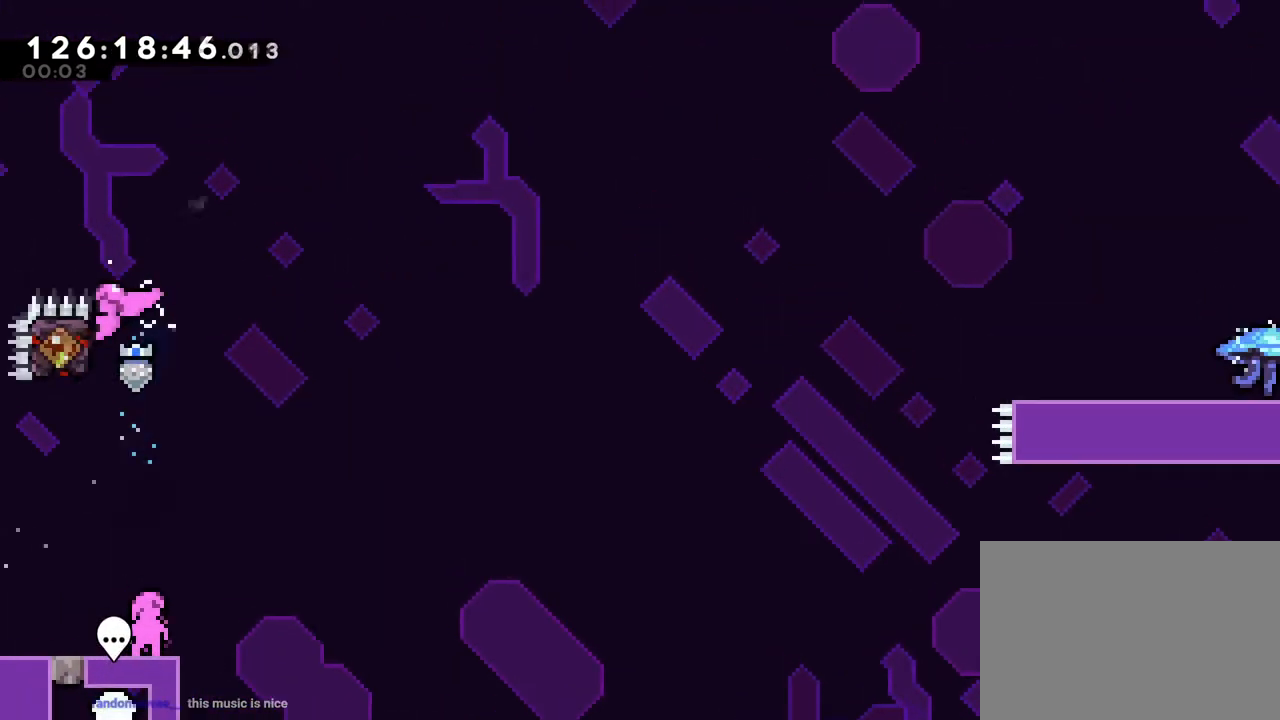
{"buttons": ["B", "L2", "R1"], "left_stick": "down-right", "right_stick": "center", "events": [[283, "left_stick", "down-right"], [300, "B", "down"], [300, "L2", "down"], [300, "Y", "down"], [467, "Y", "up"]]}
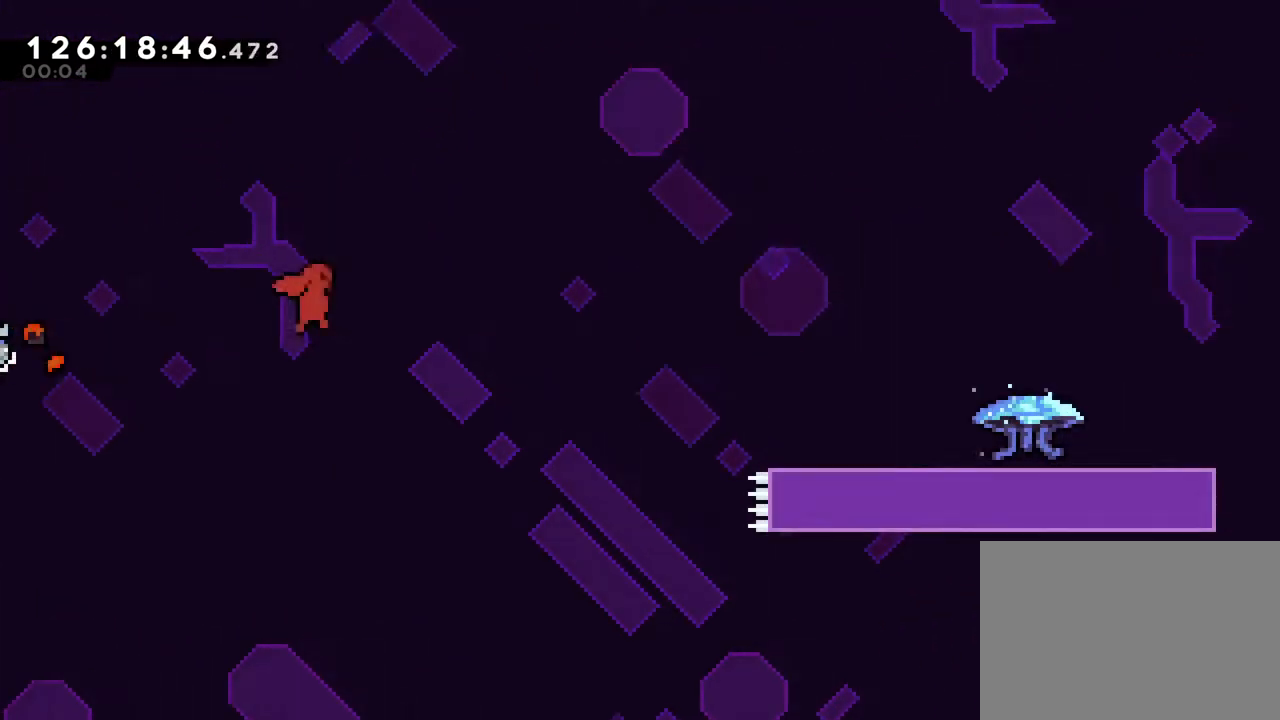
{"buttons": ["Y", "R1"], "left_stick": "down-right", "right_stick": "center", "events": [[50, "Y", "down"], [200, "L2", "up"], [200, "Y", "up"], [217, "B", "up"], [384, "Y", "down"]]}
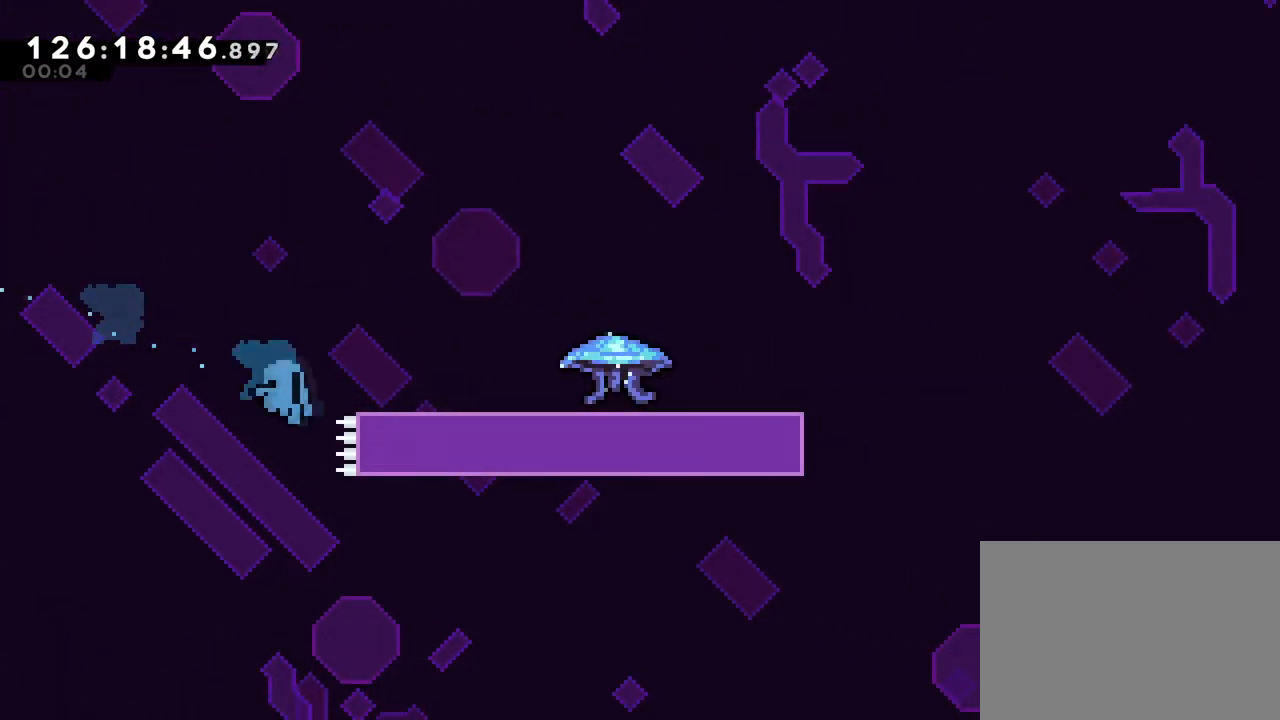
{"buttons": ["R1"], "left_stick": "center", "right_stick": "center", "events": [[66, "Y", "up"], [183, "B", "down"], [217, "left_stick", "center"], [450, "B", "up"]]}
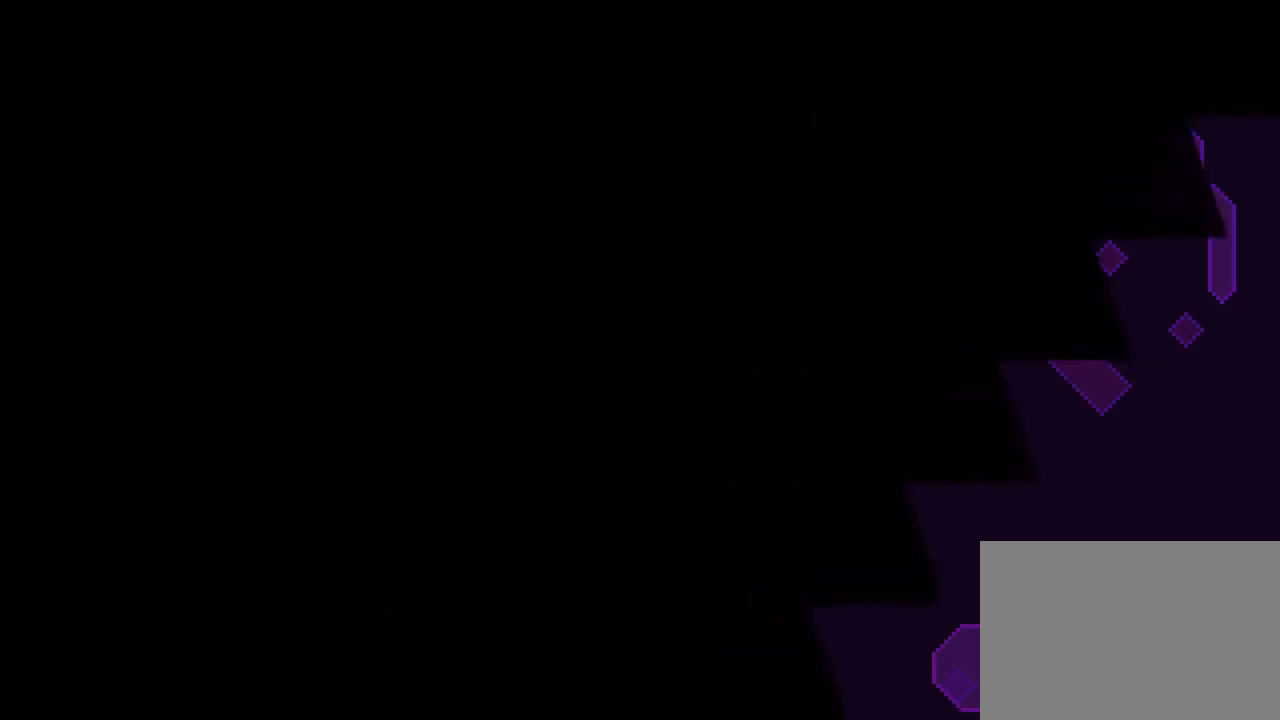
{"buttons": [], "left_stick": "center", "right_stick": "center", "events": [[34, "B", "down"], [184, "B", "up"], [401, "R1", "up"]]}
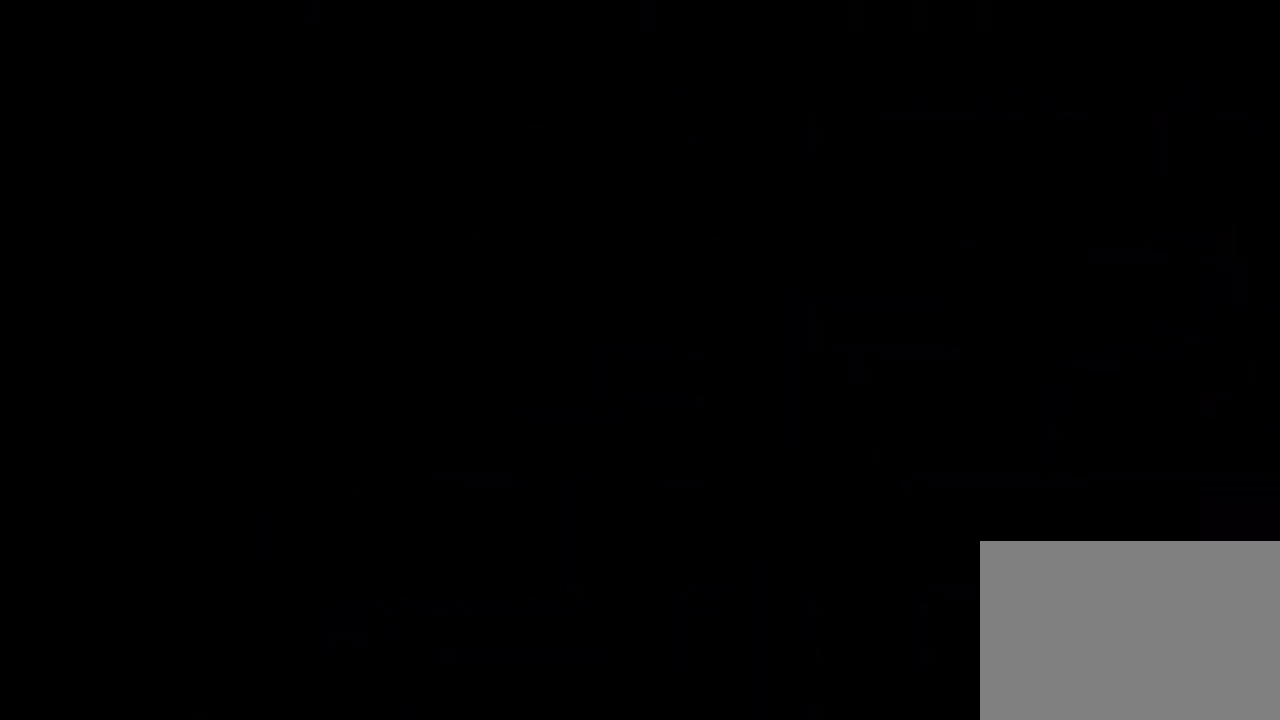
{"buttons": [], "left_stick": "center", "right_stick": "center", "events": []}
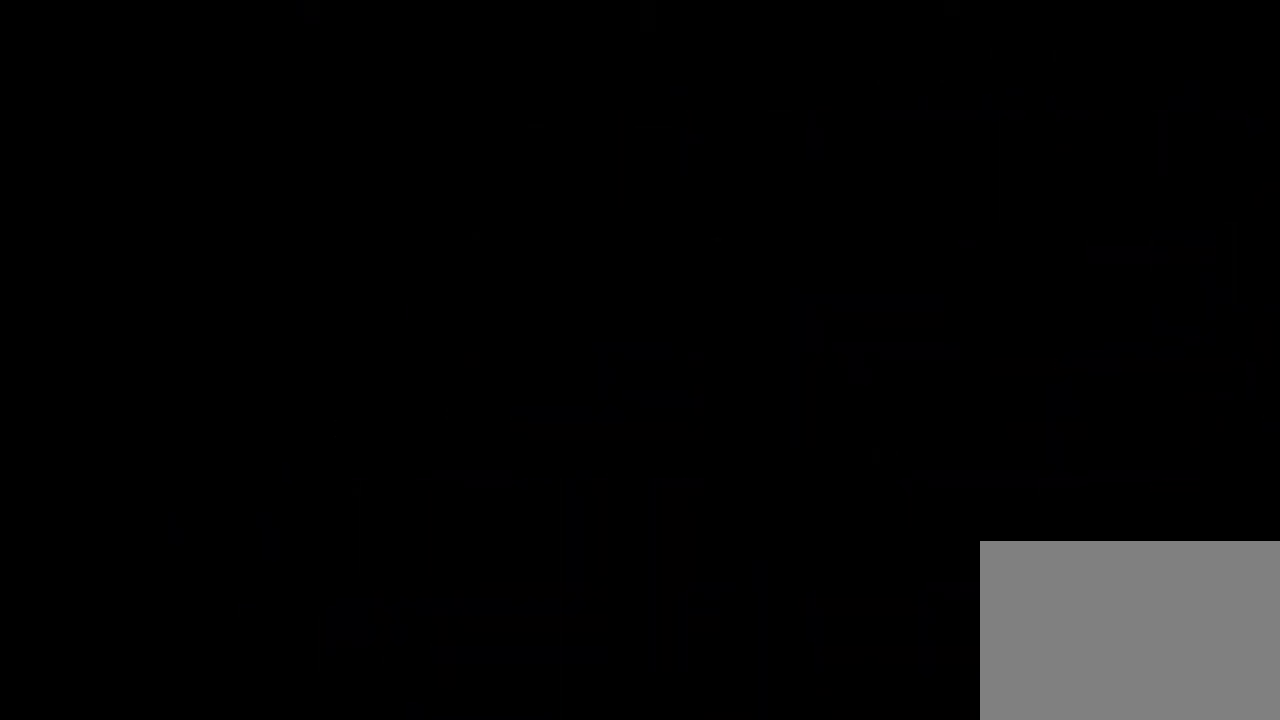
{"buttons": [], "left_stick": "center", "right_stick": "center"}
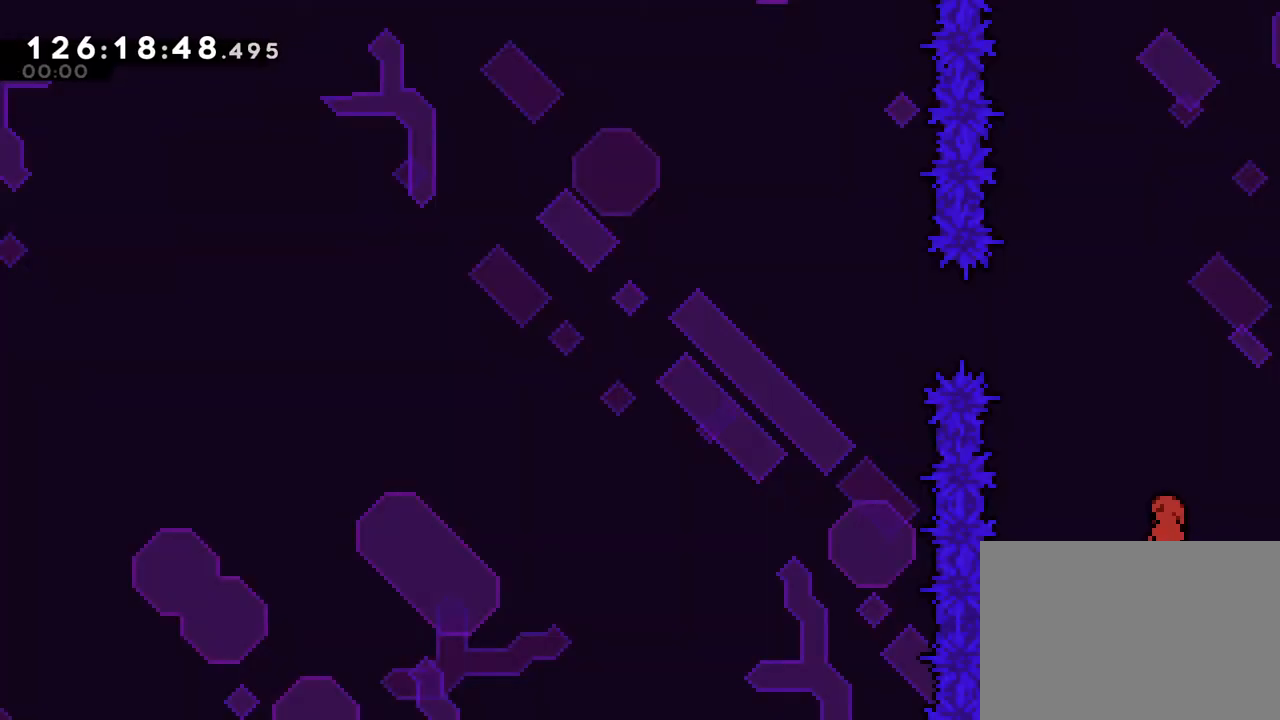
{"buttons": ["B"], "left_stick": "center", "right_stick": "center", "events": [[134, "B", "down"], [134, "left_stick", "up-left"], [217, "B", "up"], [284, "left_stick", "center"], [484, "B", "down"]]}